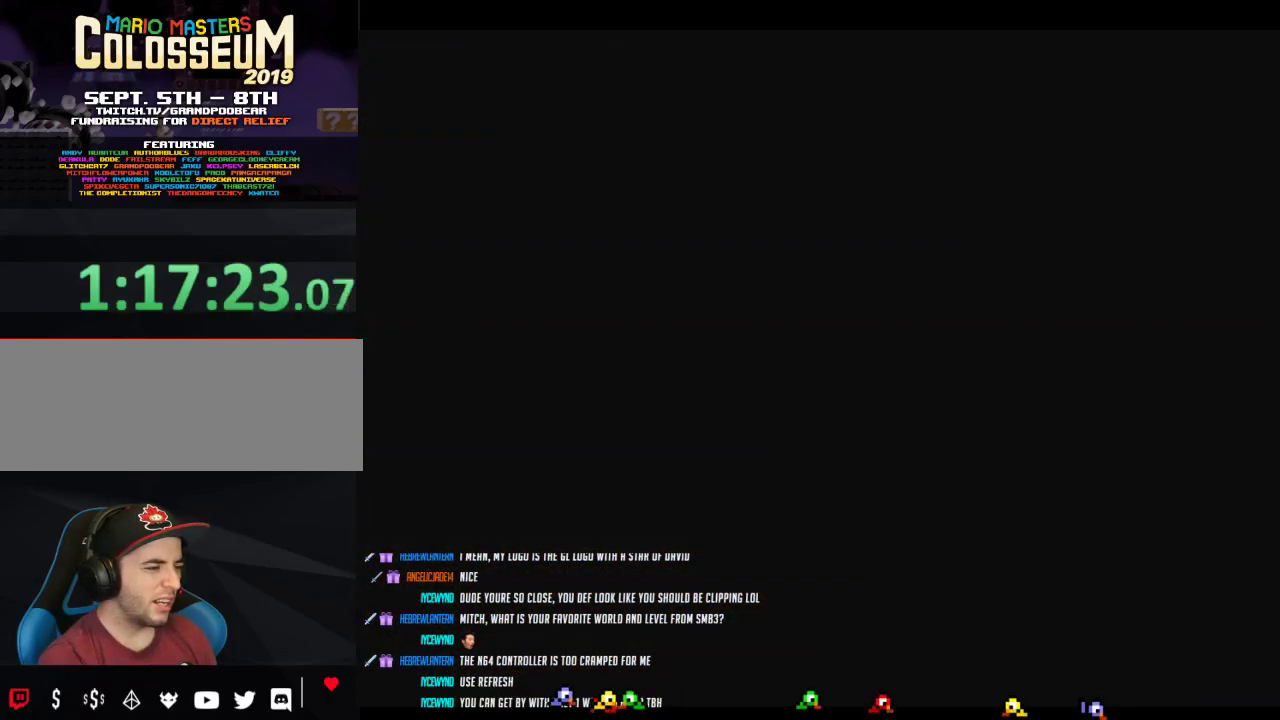
Gameplay with a controller (Nintendo layout); each line is a JSON object with the inputs held at the frame after it. "events" lists button and stick changes between this image and that frame as [ms after this image, input, new state], when the widget could be followed in between. Not read: L3 R3.
{"buttons": [], "left_stick": "down-right", "events": []}
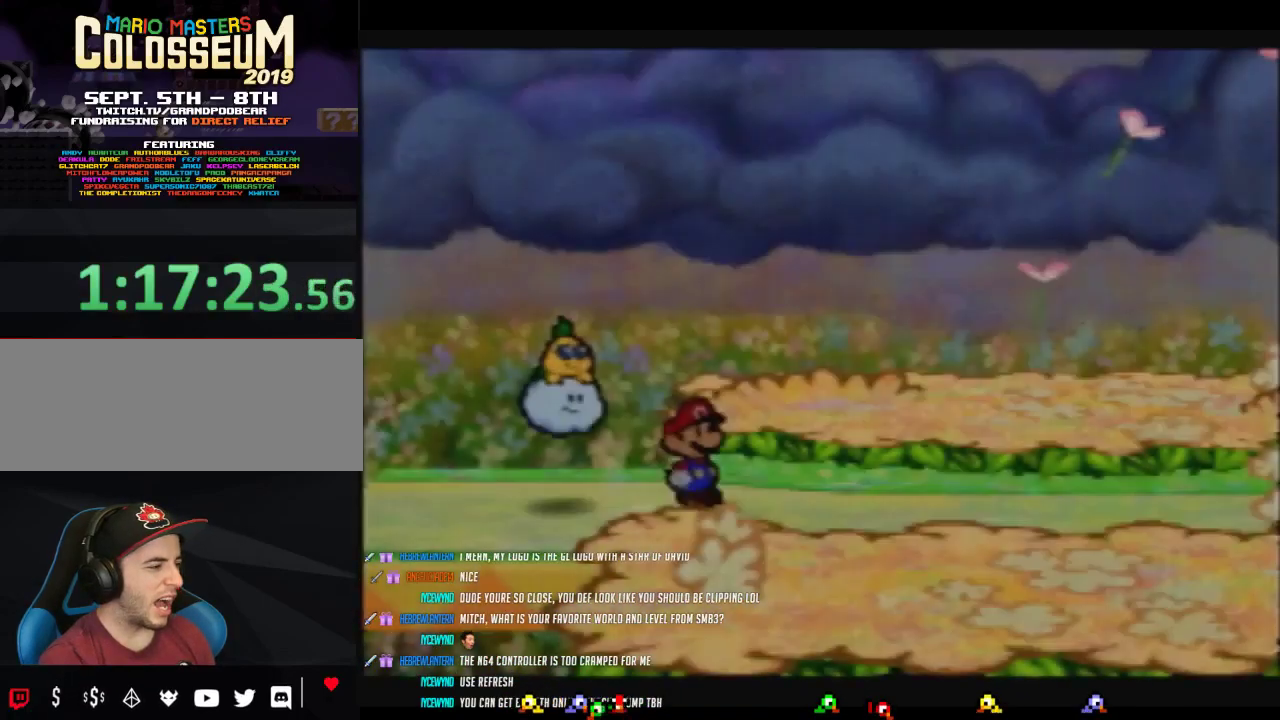
{"buttons": [], "left_stick": "down-right", "events": [[183, "C_DOWN", "down"], [400, "C_DOWN", "up"]]}
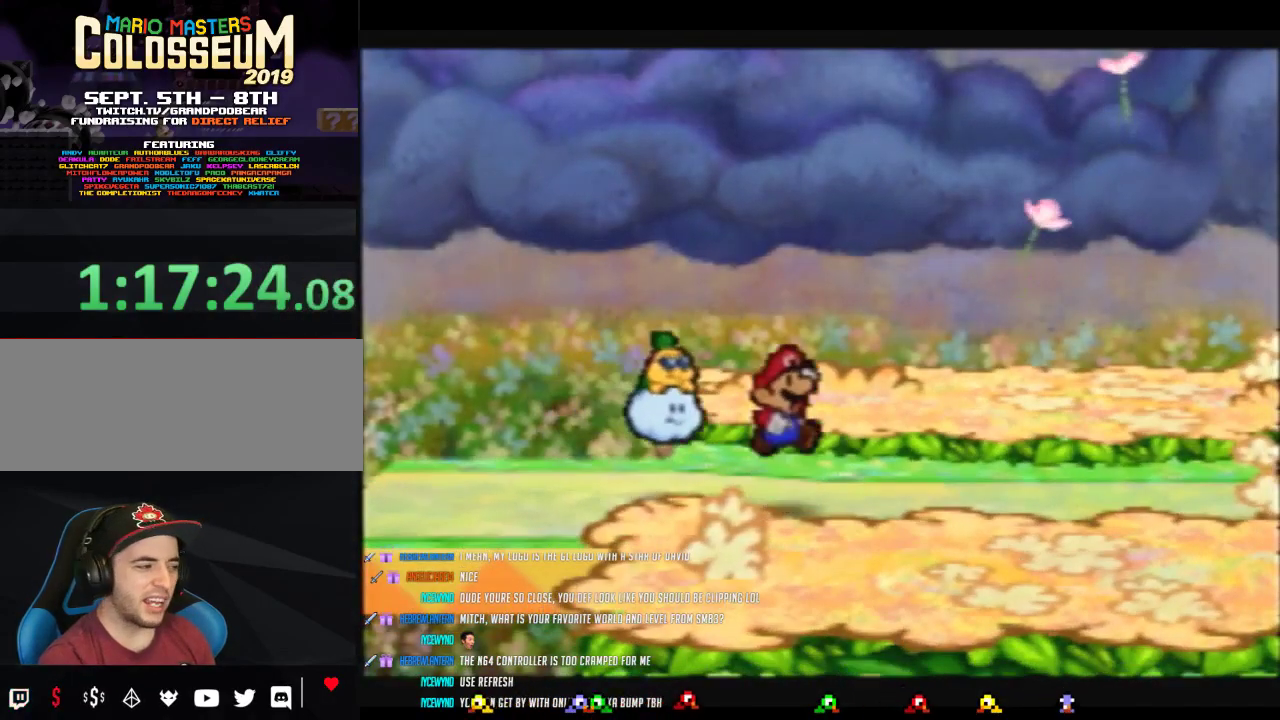
{"buttons": [], "left_stick": "down-right", "events": []}
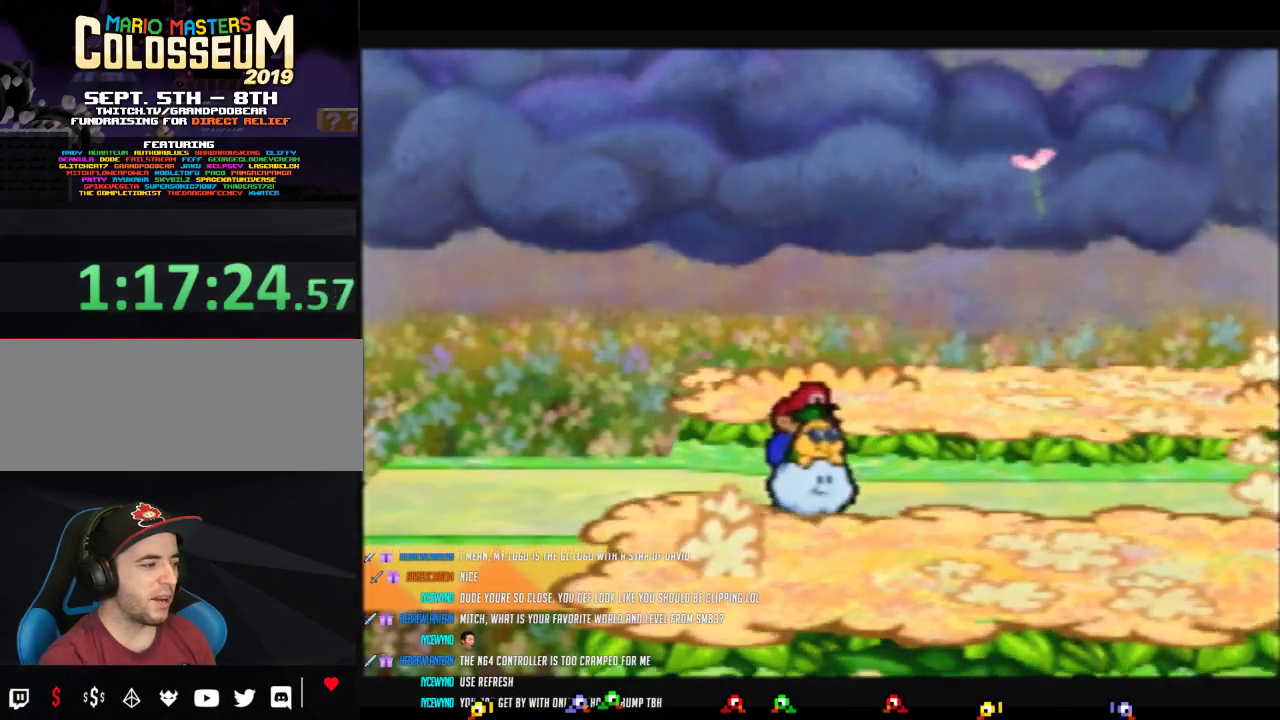
{"buttons": [], "left_stick": "down-right", "events": []}
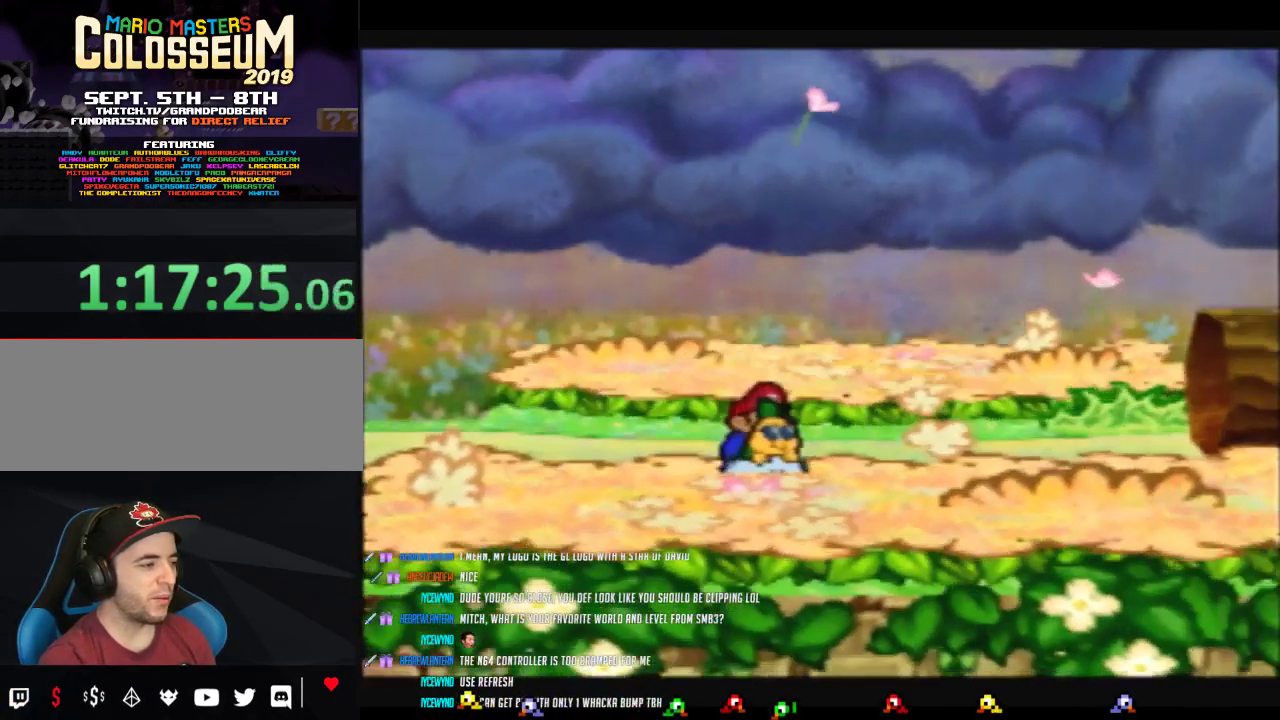
{"buttons": [], "left_stick": "right", "events": [[117, "left_stick", "right"]]}
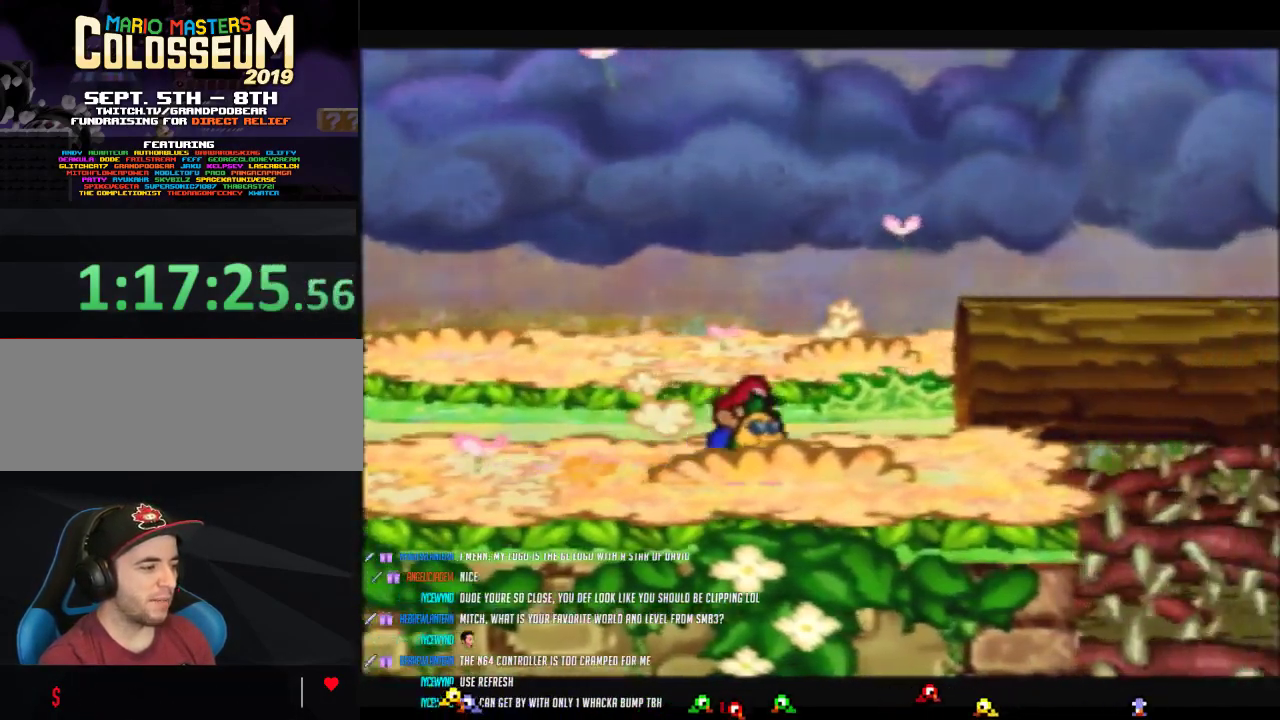
{"buttons": [], "left_stick": "right", "events": []}
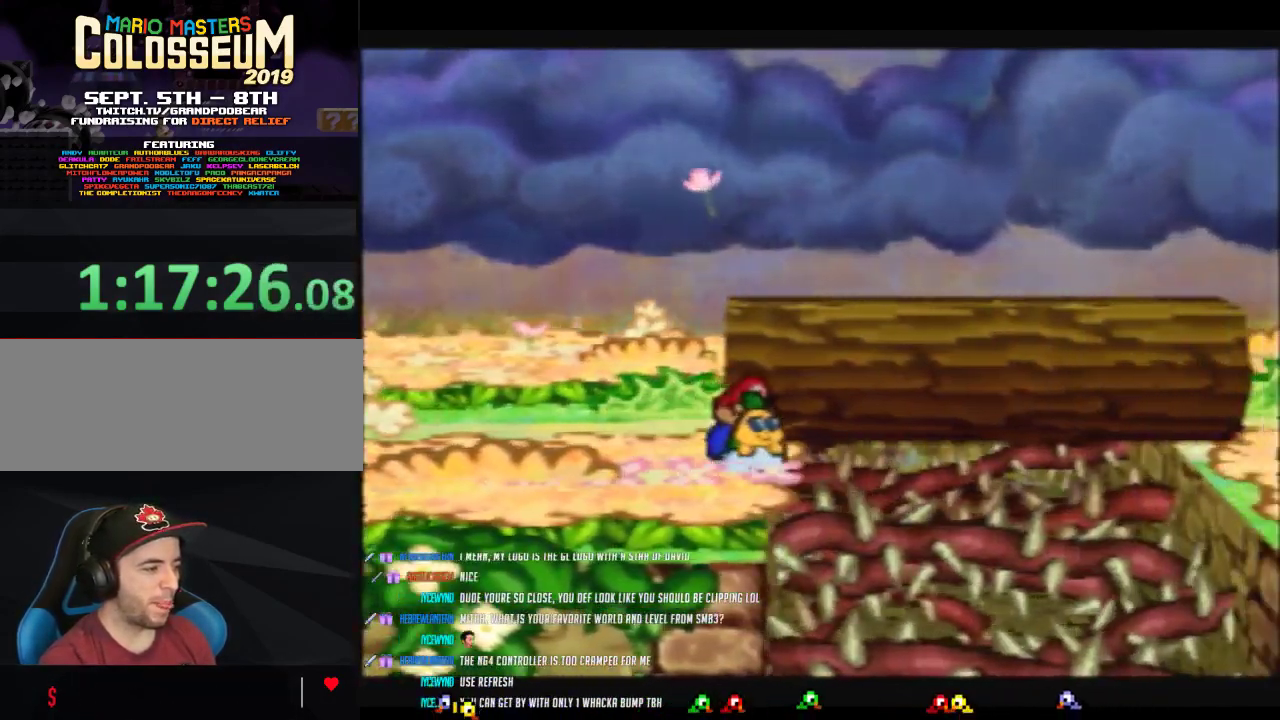
{"buttons": [], "left_stick": "right", "events": []}
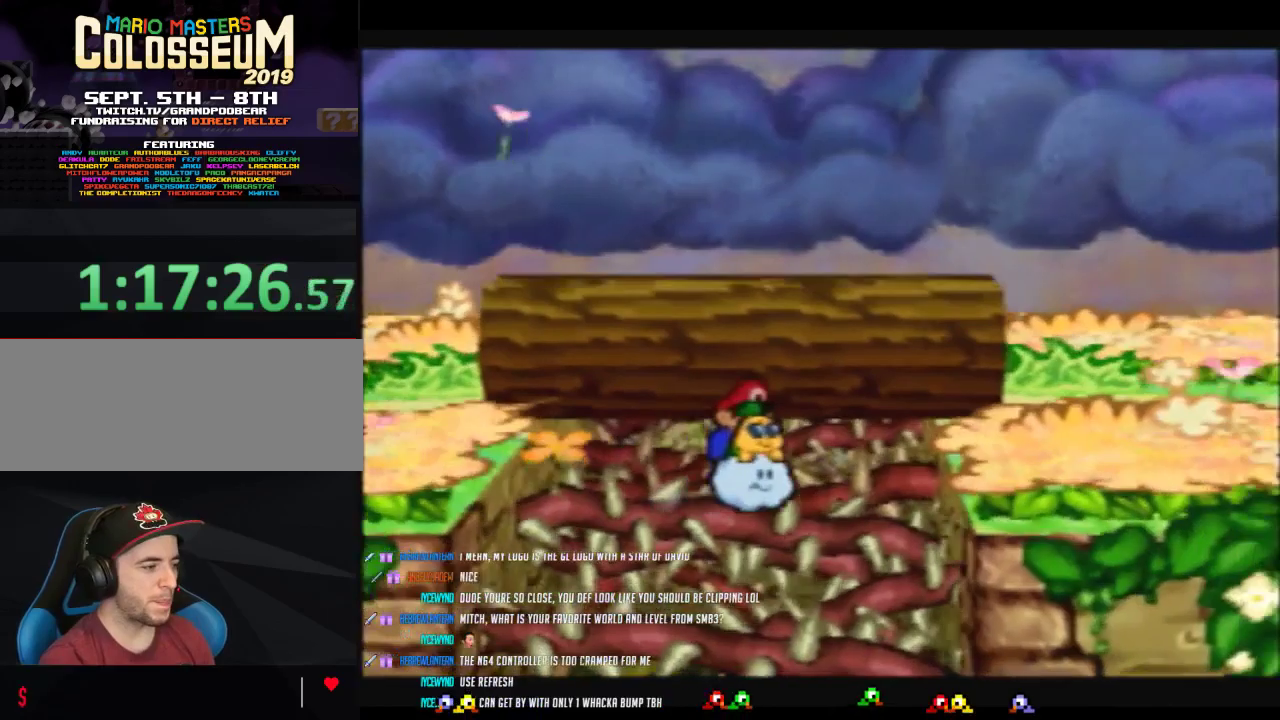
{"buttons": [], "left_stick": "right", "events": []}
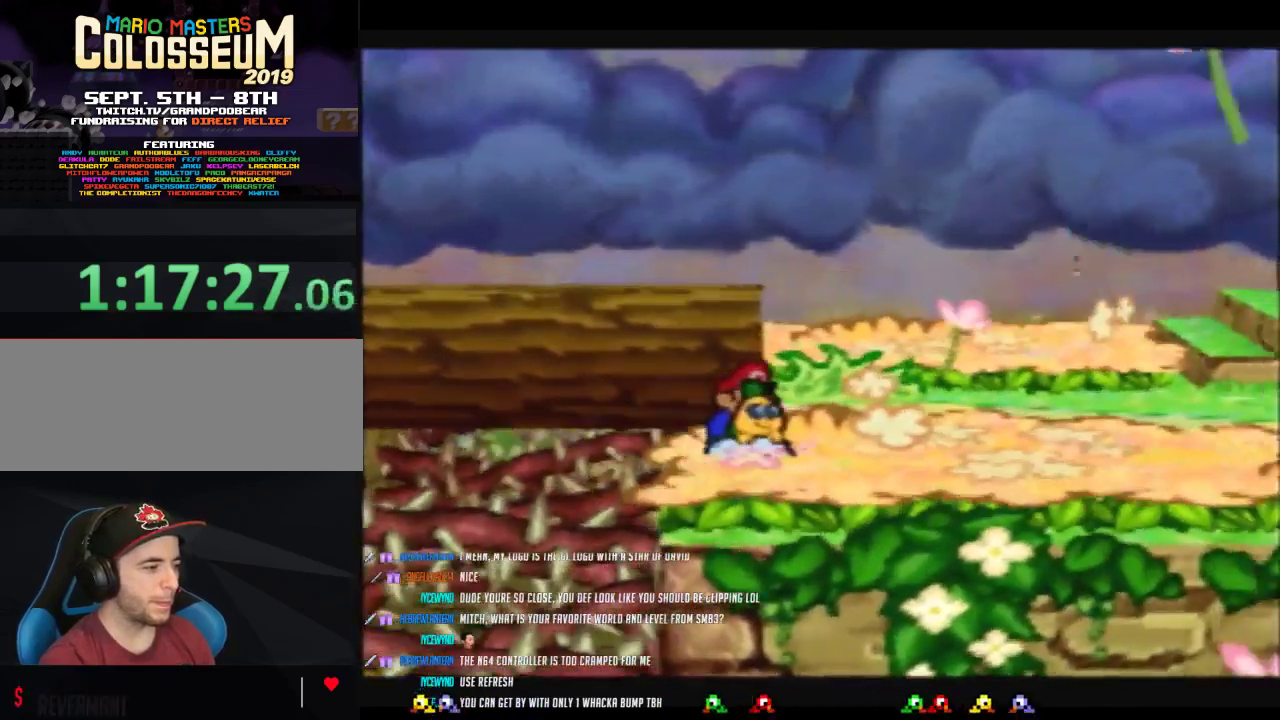
{"buttons": [], "left_stick": "right", "events": []}
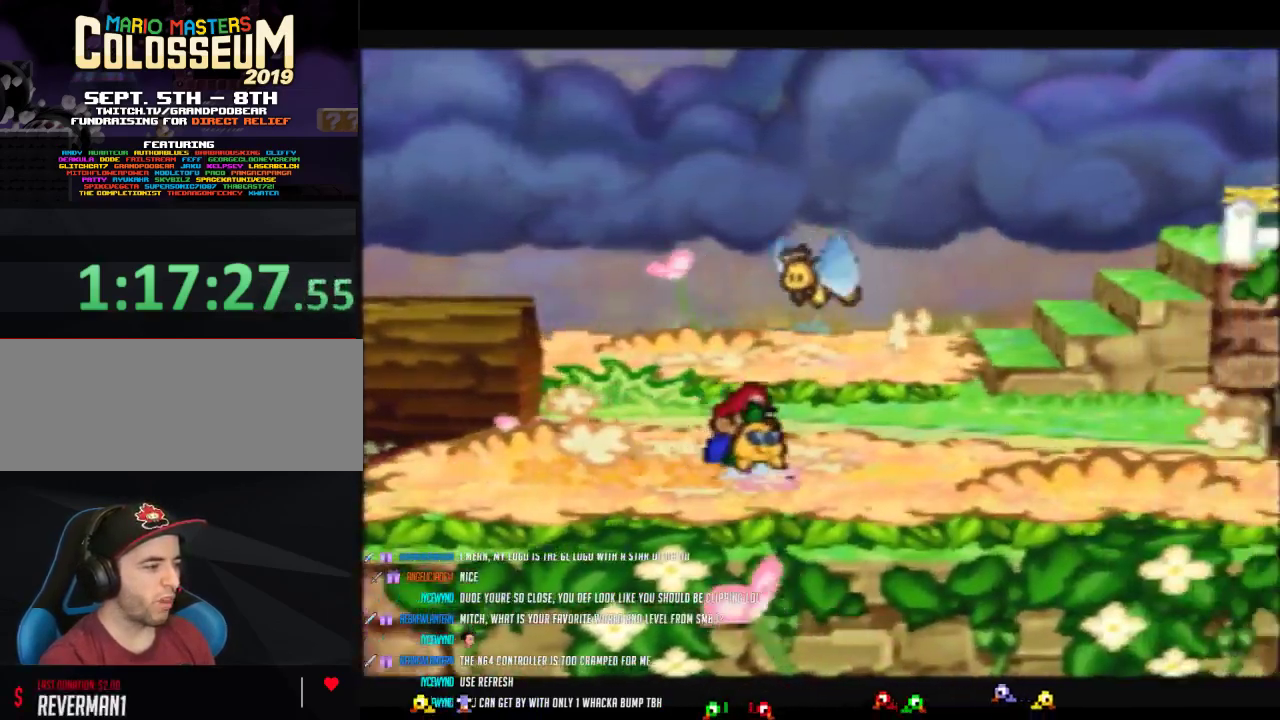
{"buttons": [], "left_stick": "right", "events": []}
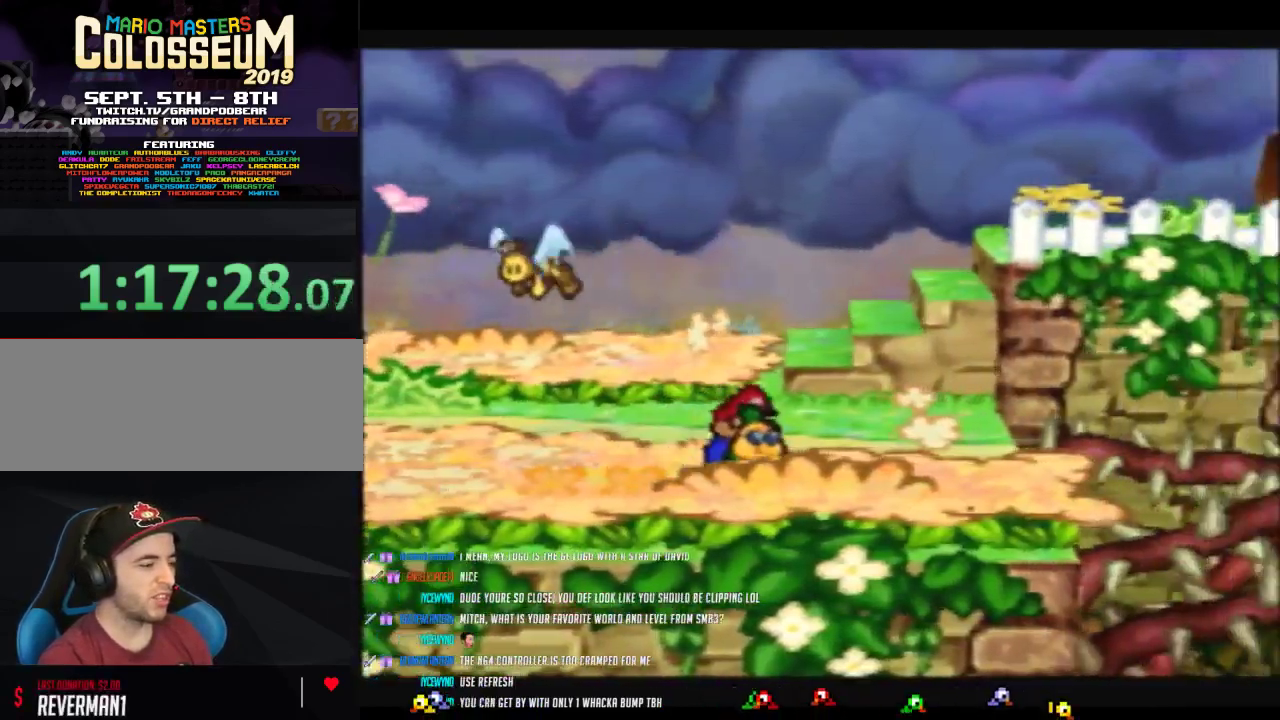
{"buttons": [], "left_stick": "right", "events": []}
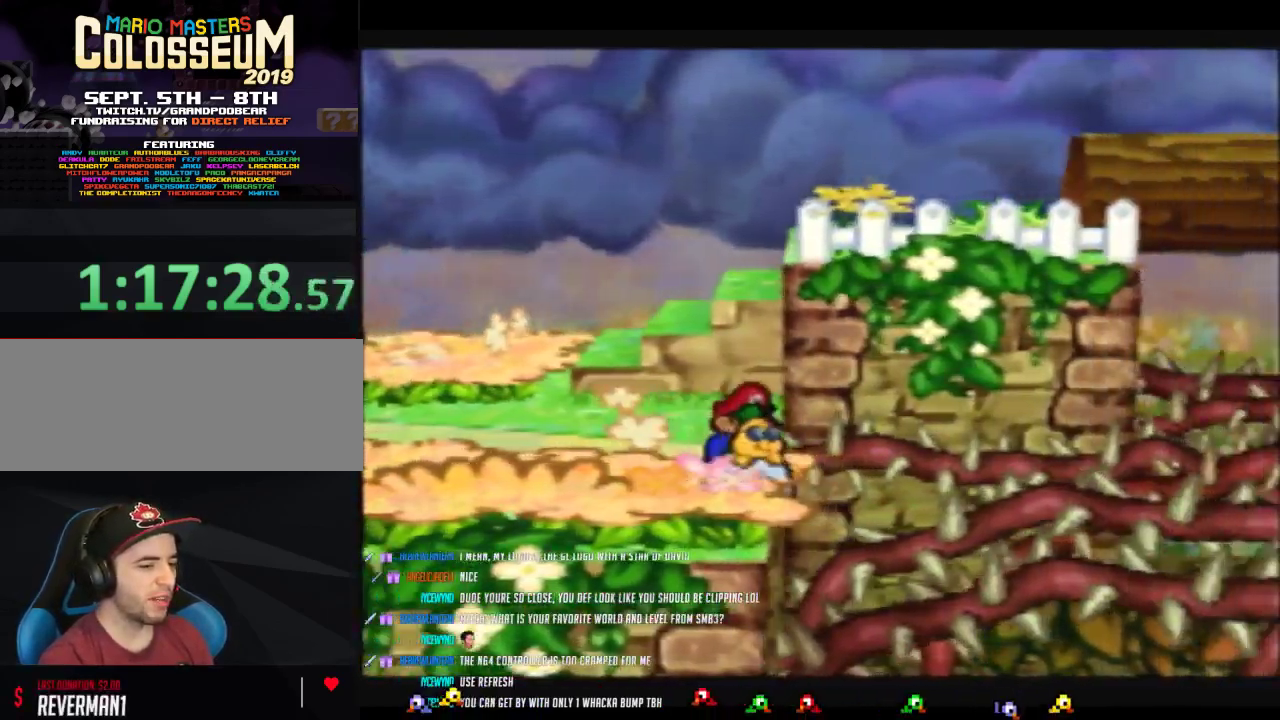
{"buttons": [], "left_stick": "right", "events": []}
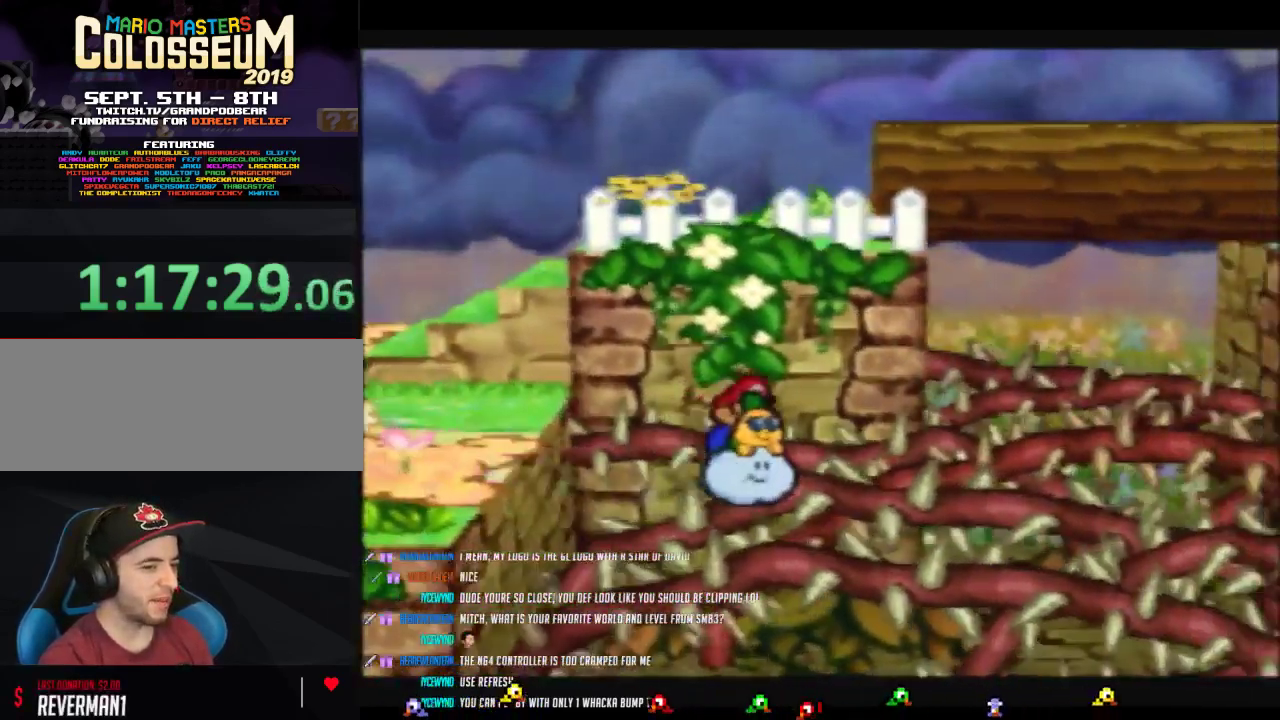
{"buttons": [], "left_stick": "right", "events": []}
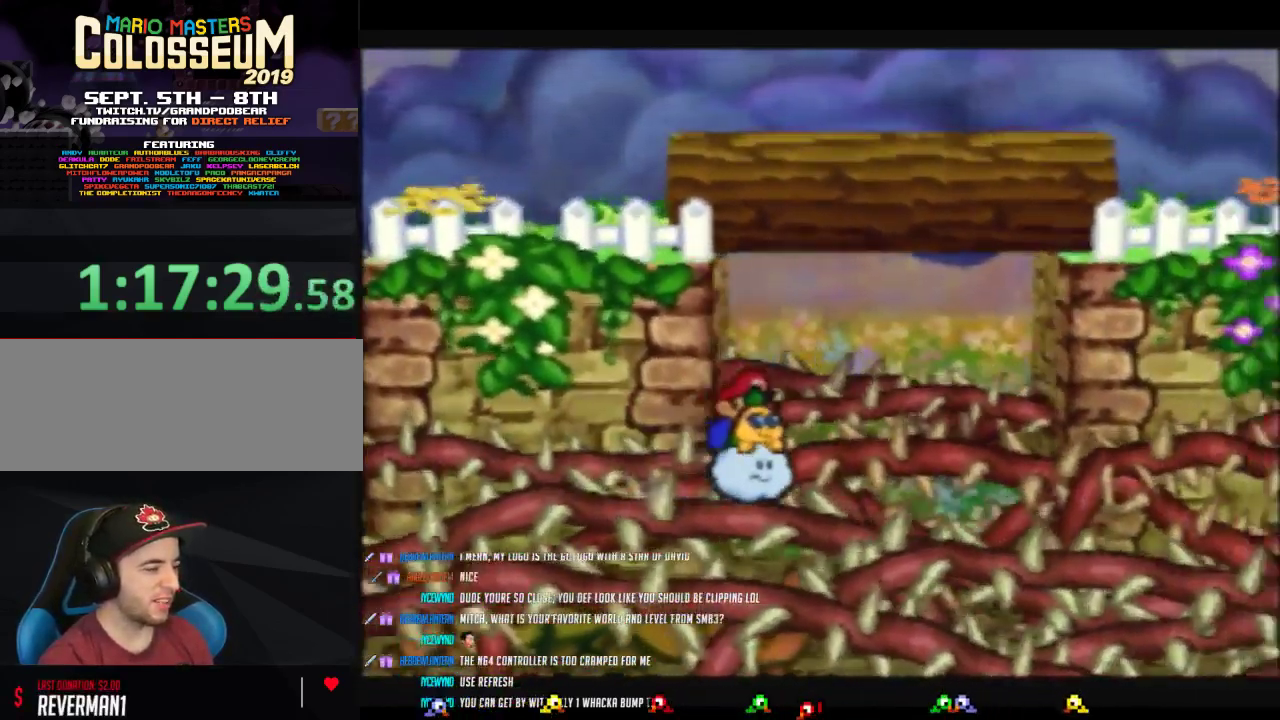
{"buttons": [], "left_stick": "right", "events": []}
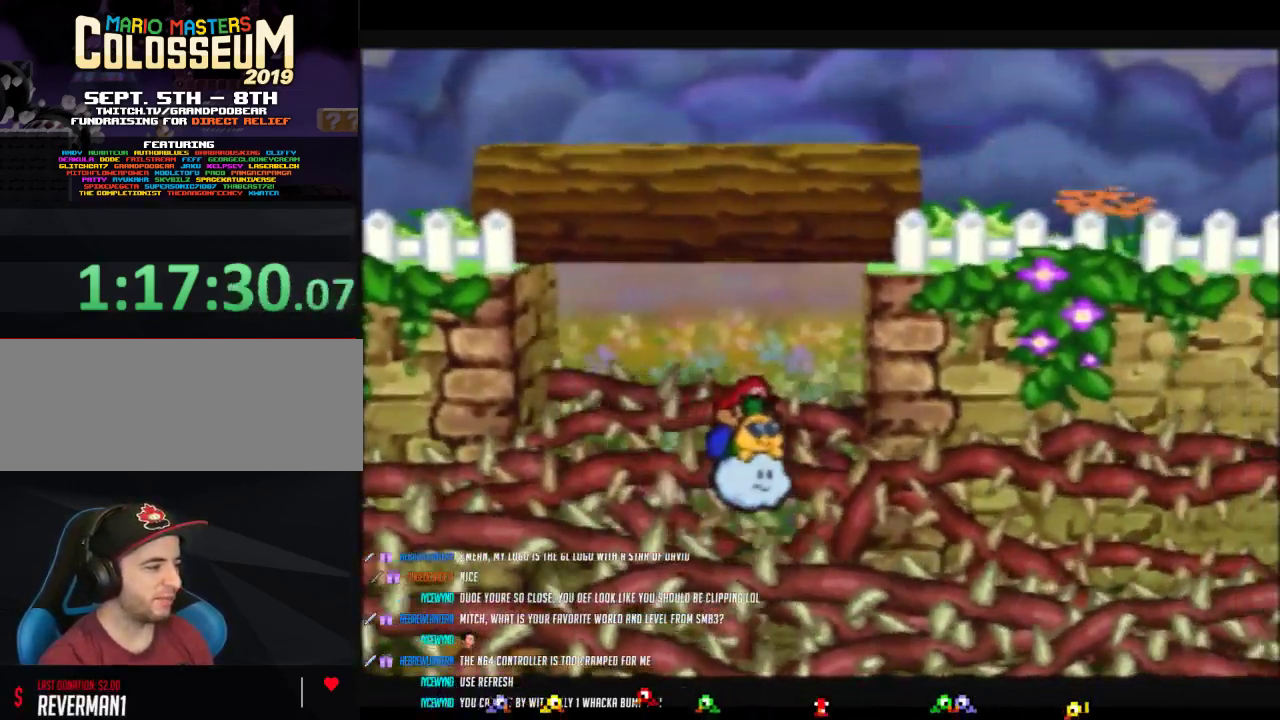
{"buttons": [], "left_stick": "right", "events": []}
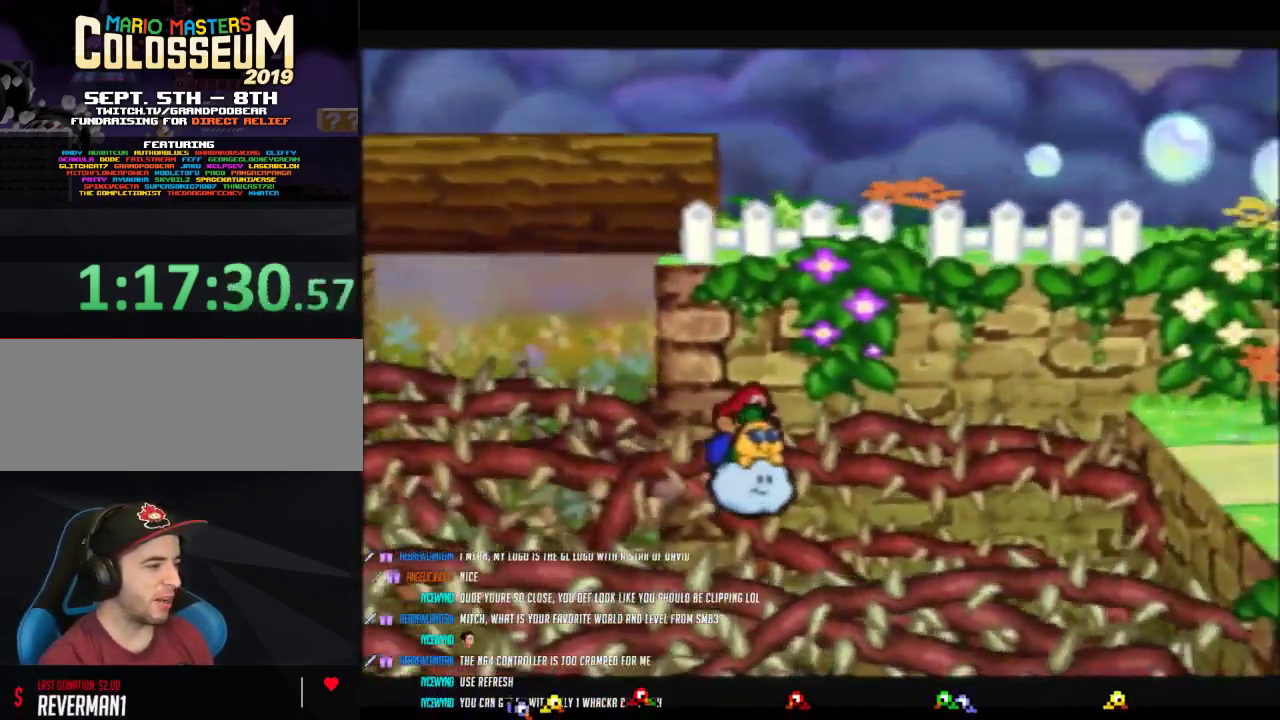
{"buttons": [], "left_stick": "right", "events": []}
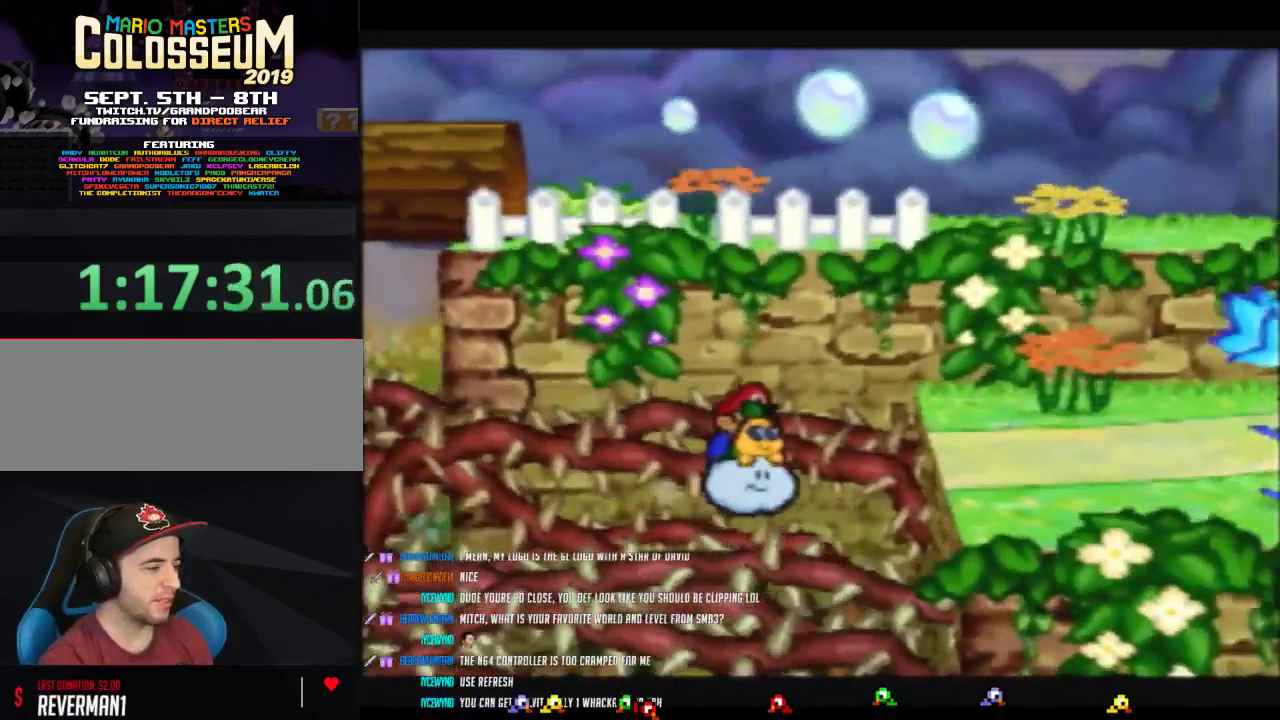
{"buttons": ["C_DOWN"], "left_stick": "up-right", "events": [[433, "C_DOWN", "down"], [467, "left_stick", "up-right"]]}
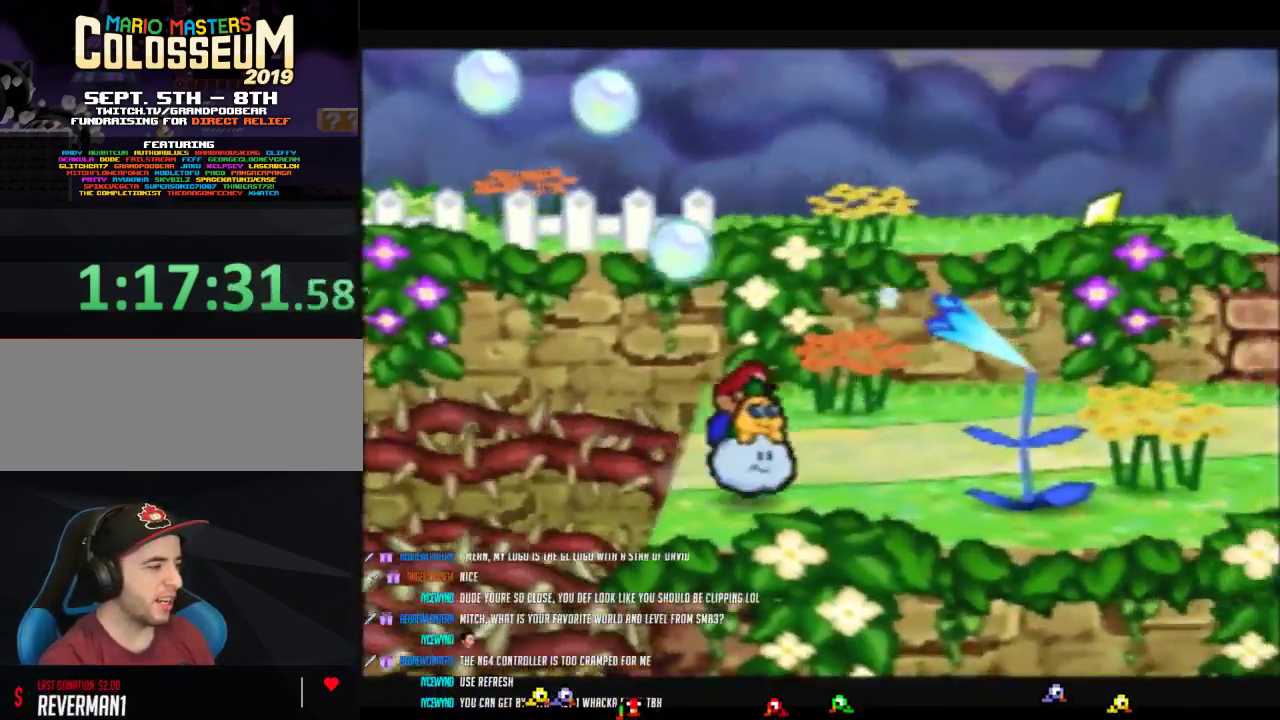
{"buttons": [], "left_stick": "up-right", "events": [[17, "C_DOWN", "up"]]}
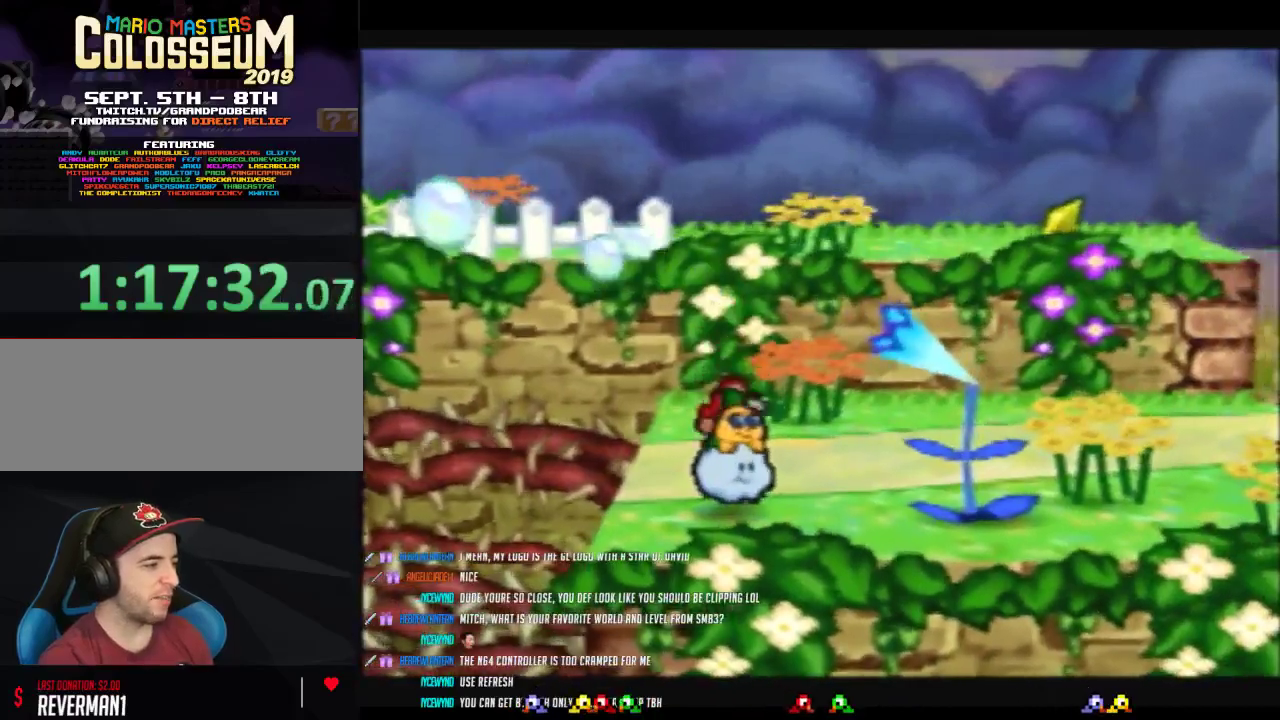
{"buttons": ["Z"], "left_stick": "up-right", "events": [[33, "left_stick", "right"], [117, "Z", "down"], [433, "A", "down"], [467, "left_stick", "up-right"], [483, "A", "up"]]}
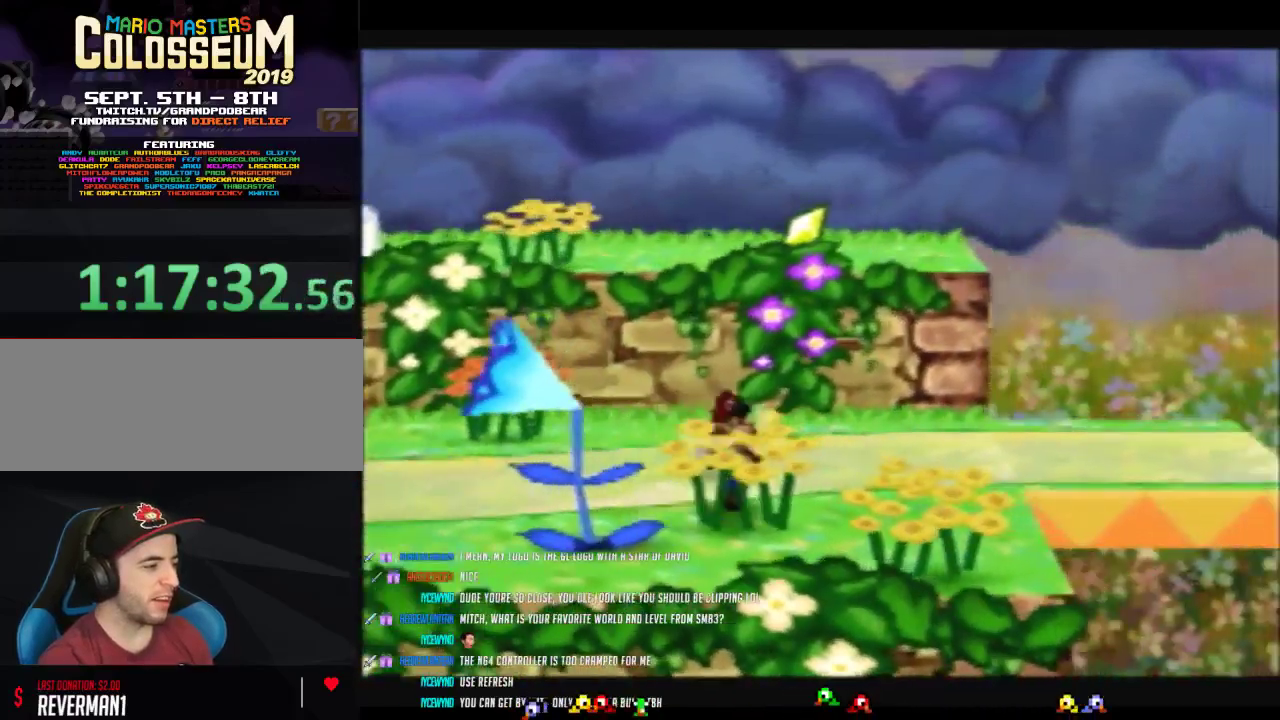
{"buttons": ["Z"], "left_stick": "up-right", "events": [[17, "Z", "up"], [367, "Z", "down"]]}
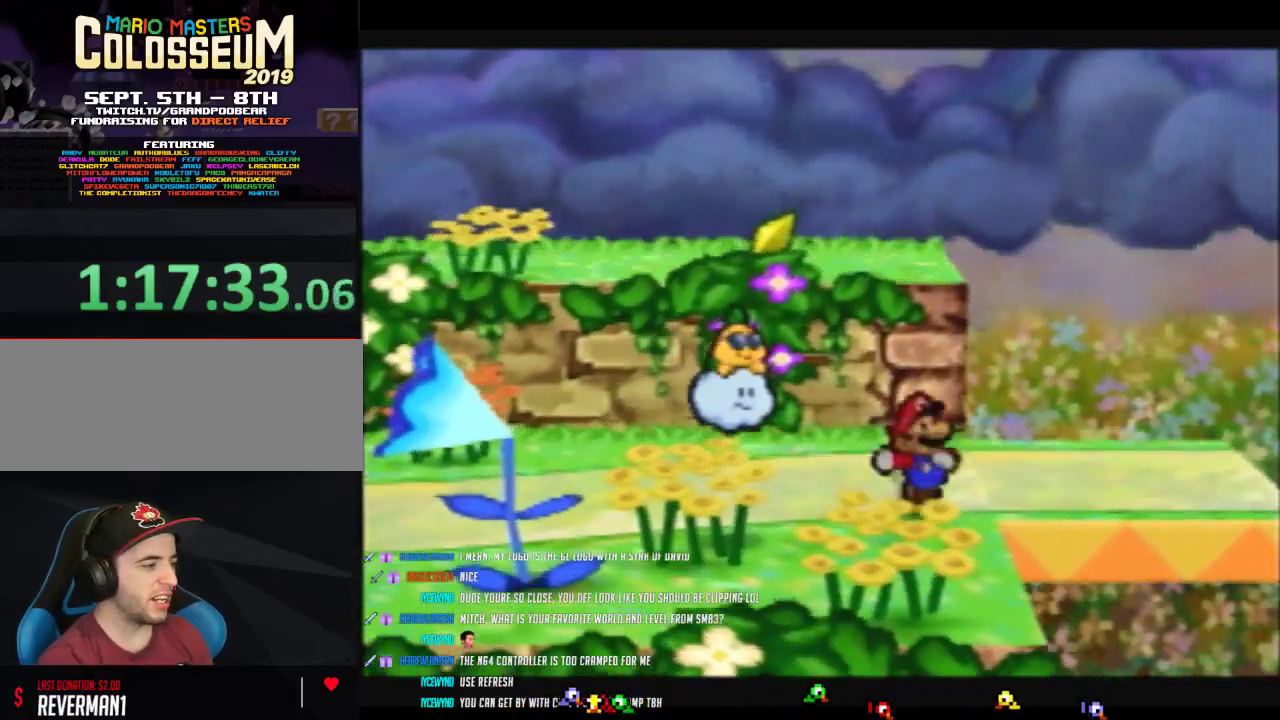
{"buttons": [], "left_stick": "center", "events": [[267, "Z", "up"], [267, "left_stick", "center"]]}
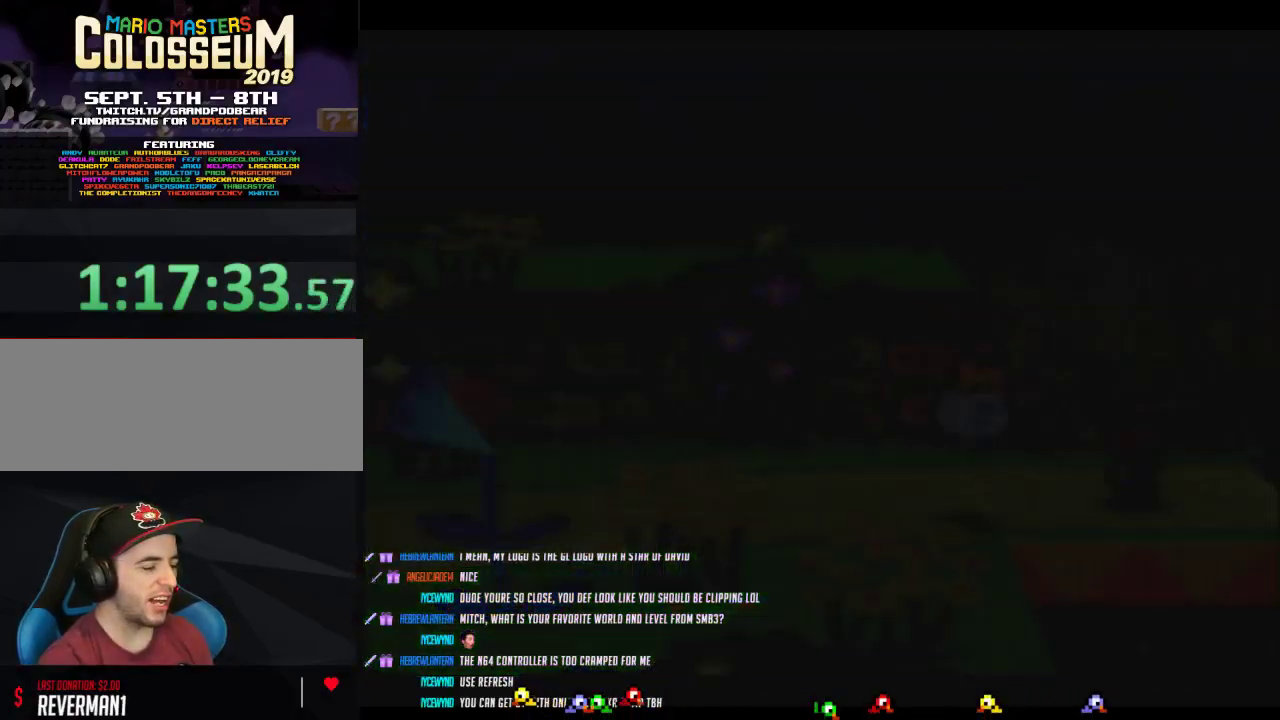
{"buttons": [], "left_stick": "center", "events": []}
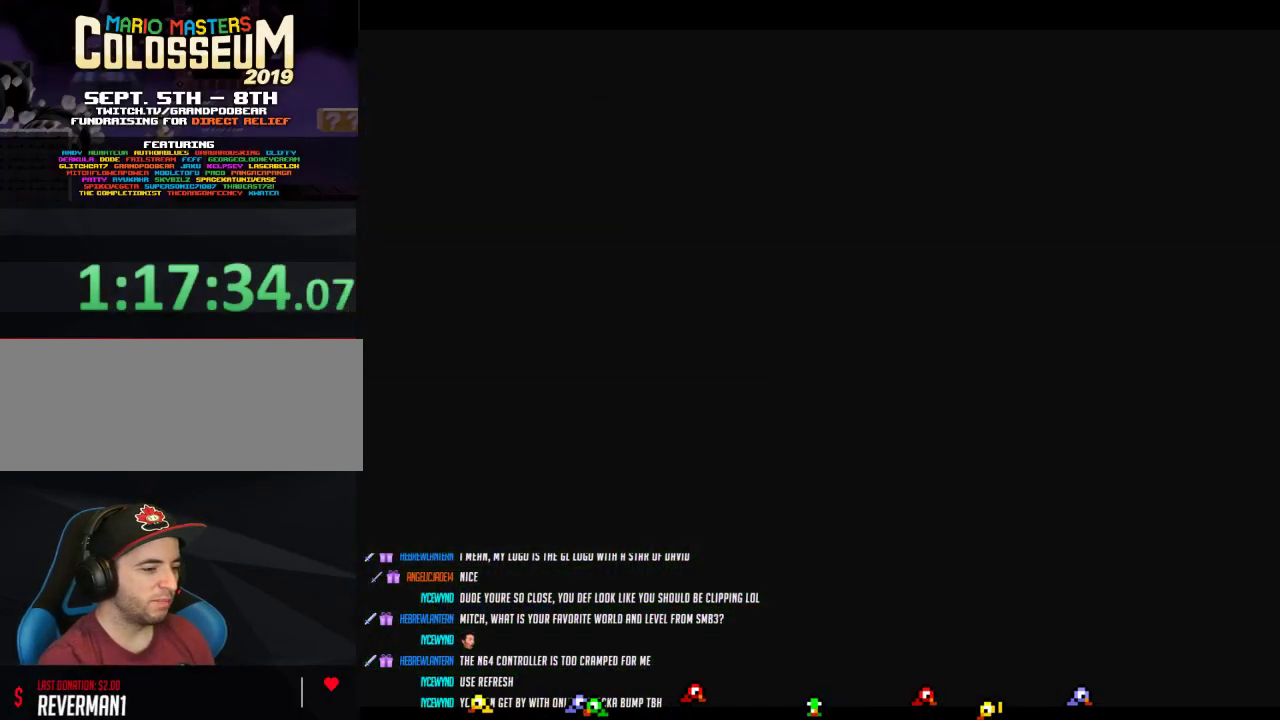
{"buttons": [], "left_stick": "down-right", "events": [[367, "left_stick", "down-right"]]}
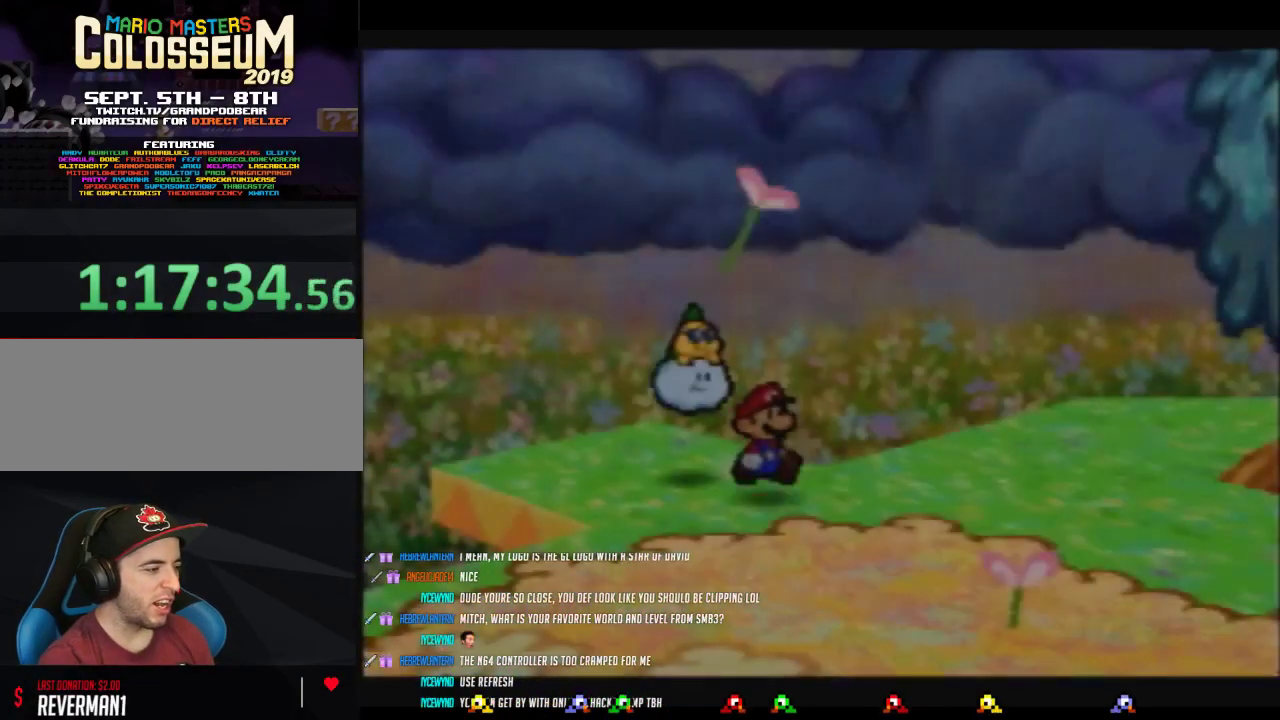
{"buttons": ["Z"], "left_stick": "down-right", "events": [[150, "Z", "down"]]}
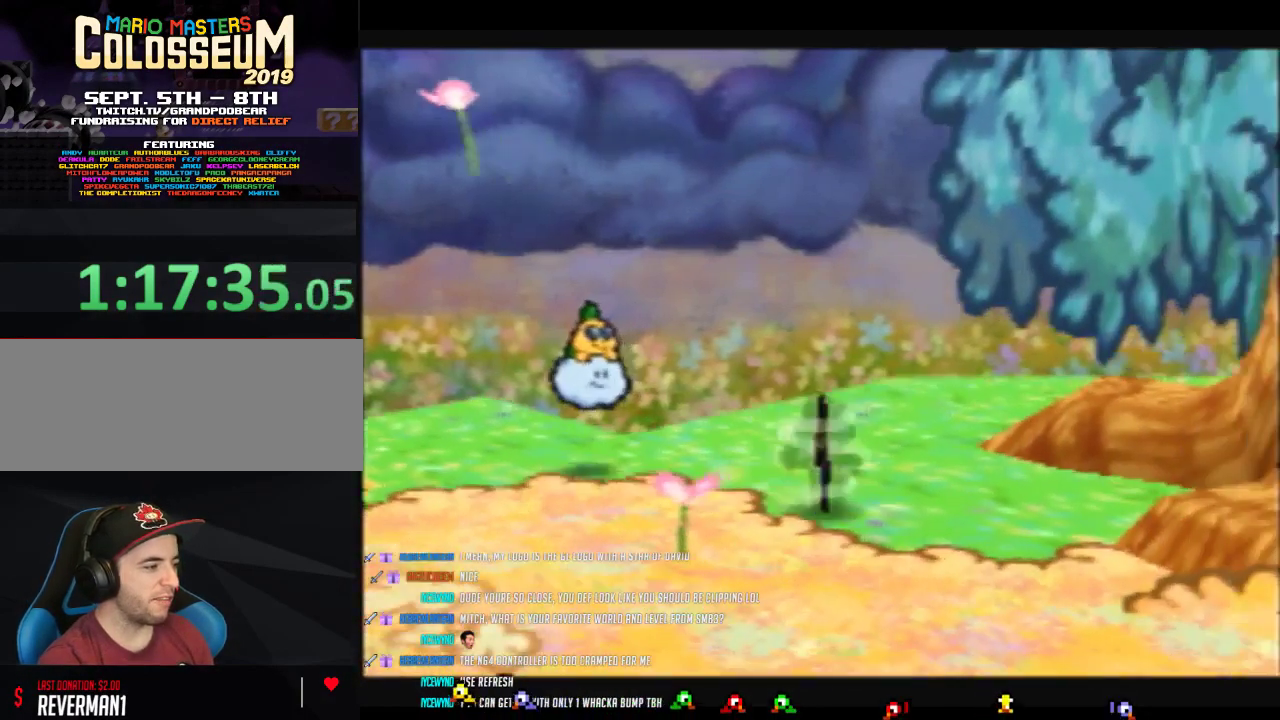
{"buttons": [], "left_stick": "down-right", "events": [[83, "Z", "up"], [117, "A", "down"], [200, "left_stick", "right"], [217, "A", "up"], [267, "left_stick", "down-right"]]}
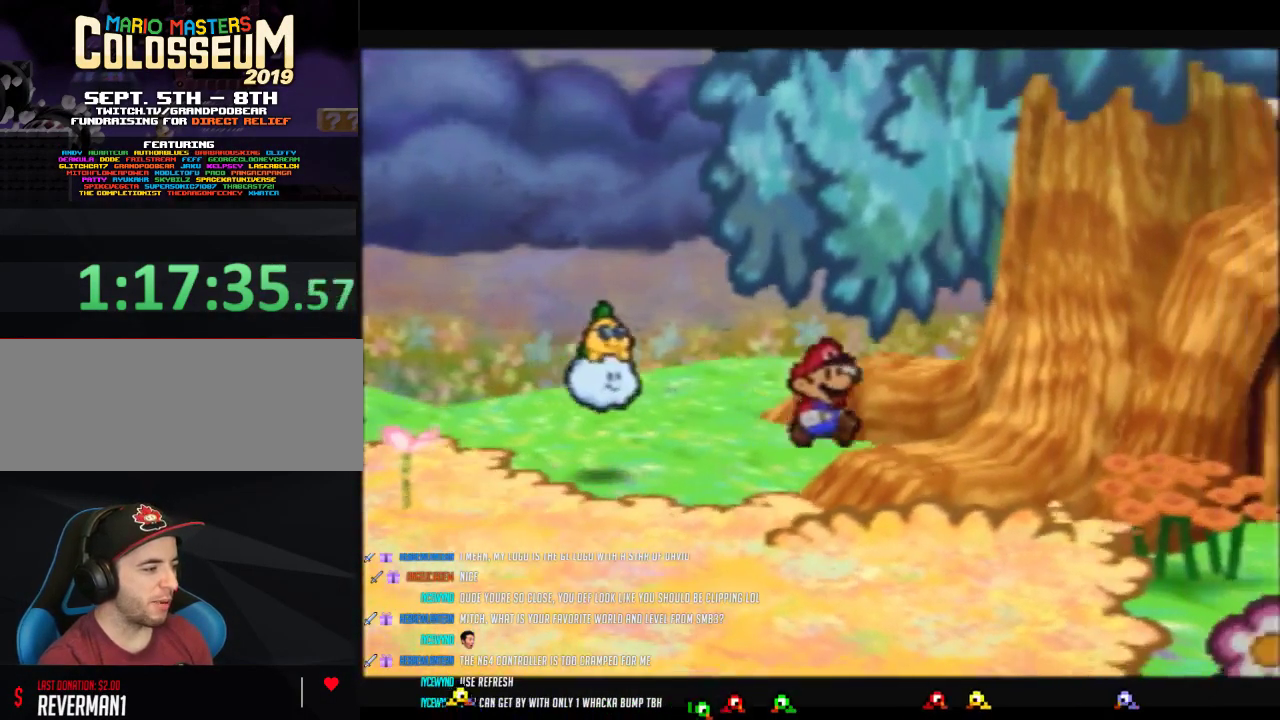
{"buttons": [], "left_stick": "down", "events": [[50, "left_stick", "down"], [367, "left_stick", "down-left"], [467, "left_stick", "down"]]}
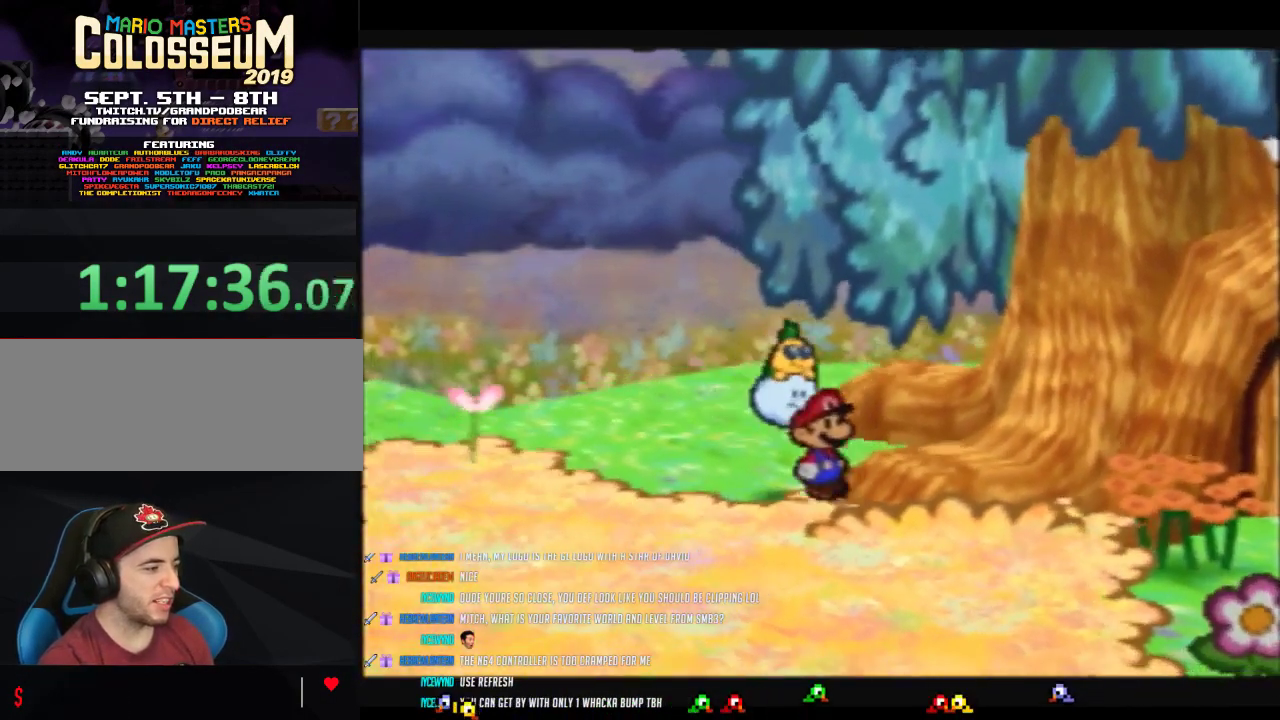
{"buttons": ["Z"], "left_stick": "right", "events": [[17, "left_stick", "down-right"], [233, "Z", "down"], [300, "left_stick", "right"]]}